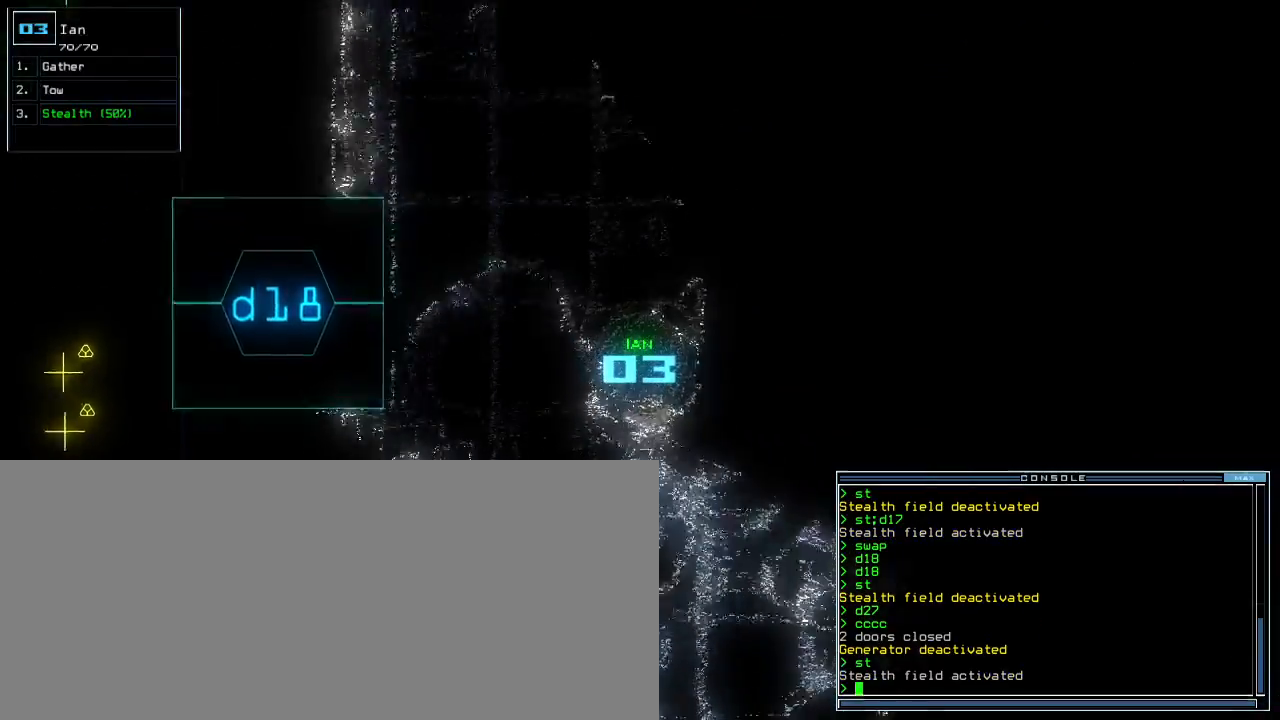
Gameplay with keyboard; each line is a JSON object with the keys held at the frame after it. "events" lists presses ("down") and releases ("up") of ".", "0", "1", "2", "3", "4", "5", "6", "7", "8", "9", "a", "b", "backspace", "c", "caps_lock", "comma", "ctrl_l", "ctrl_r", "d", "down", "e", "equals", "escape", "f", "f1", "g", "h", "i", "j", "k", "l", "left", "m", "minus", "n", "o", "p", "q", "quote", "r", "return", "right", "s", "semicolon", "shift_l", "shift_r", "space", "t", "tab", "tilde", "u", "up", "v", "w", "x", "y" and "z" between this image and that frame as [ms after this image, input, new state], when the widget could be followed in between. No other keys are recorded. Mouse input is not recorded. Not read: other_keys.
{"keys": ["up"], "events": [[317, "shift_l", "down"], [367, "shift_l", "up"]]}
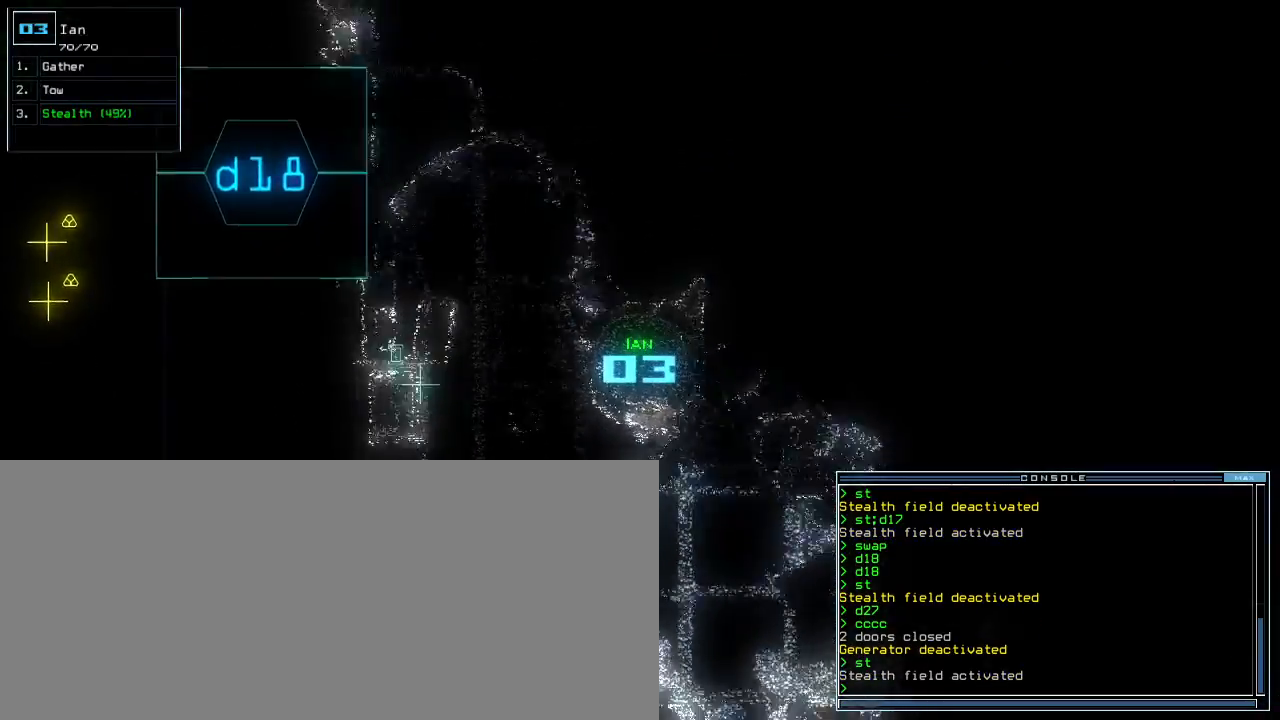
{"keys": ["up"], "events": []}
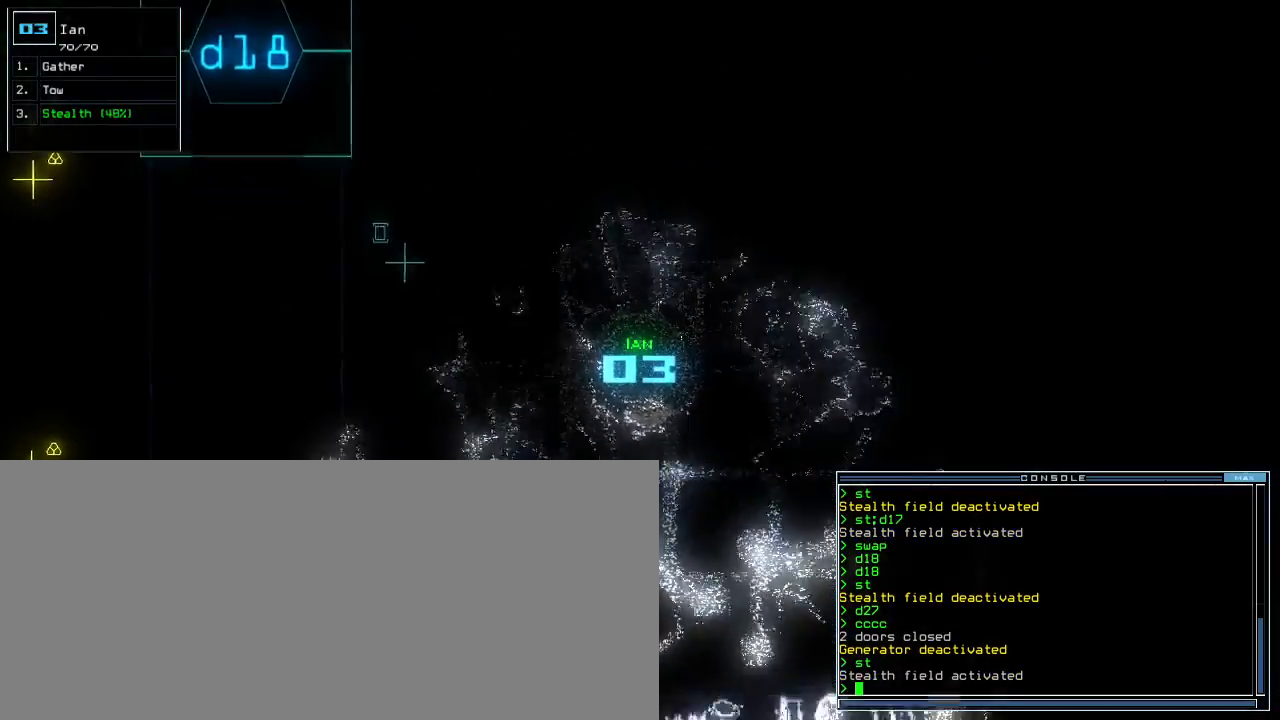
{"keys": ["left", "up"], "events": [[150, "left", "down"]]}
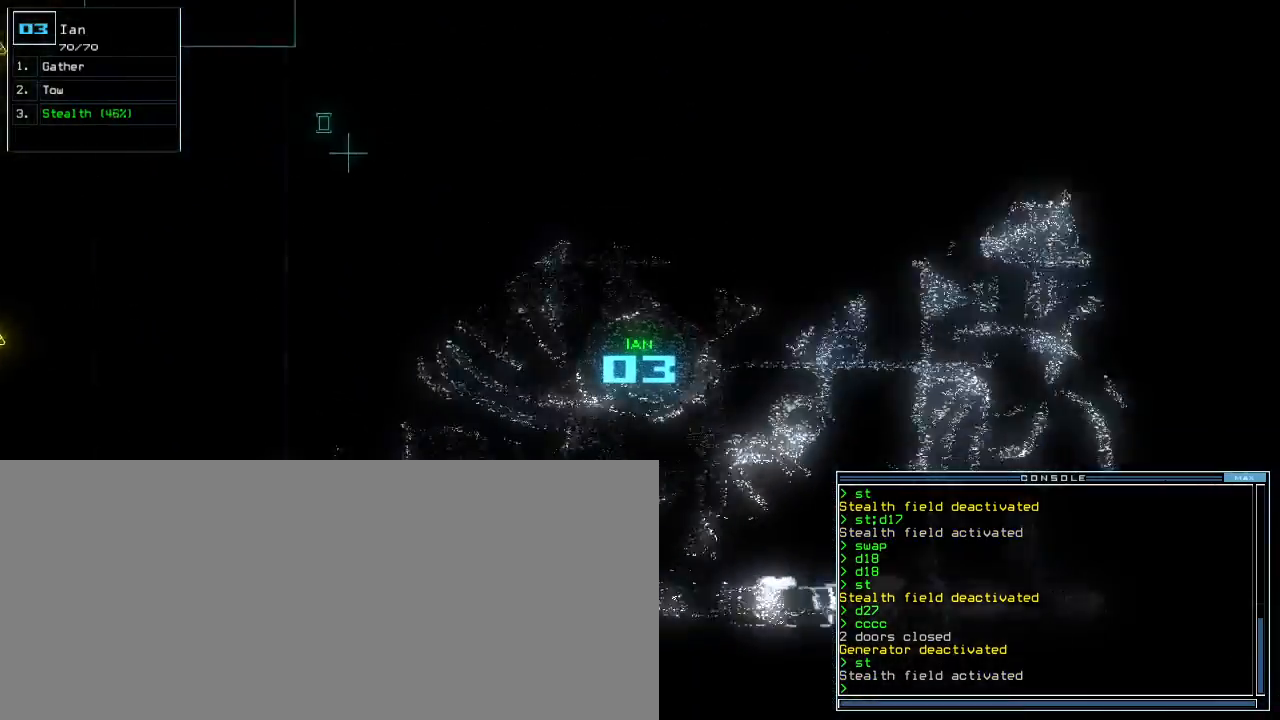
{"keys": ["up"], "events": [[33, "left", "up"]]}
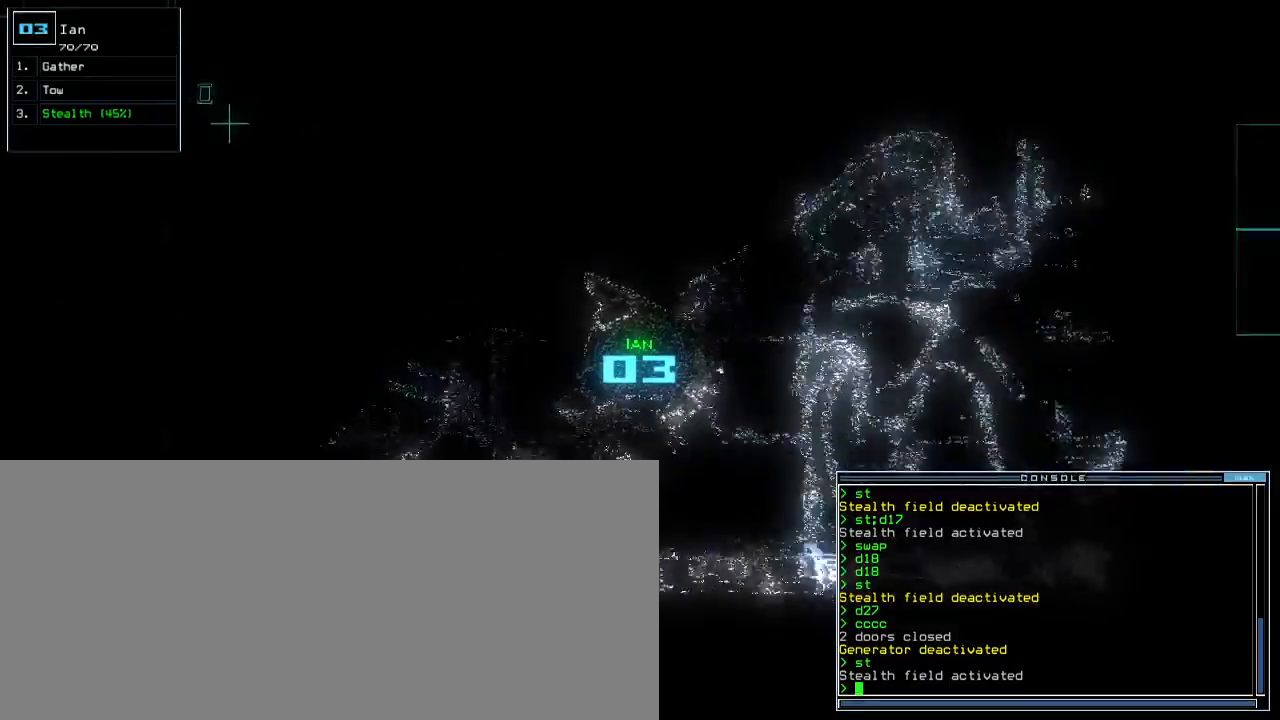
{"keys": ["left", "up"], "events": [[33, "left", "down"], [133, "left", "up"], [483, "left", "down"]]}
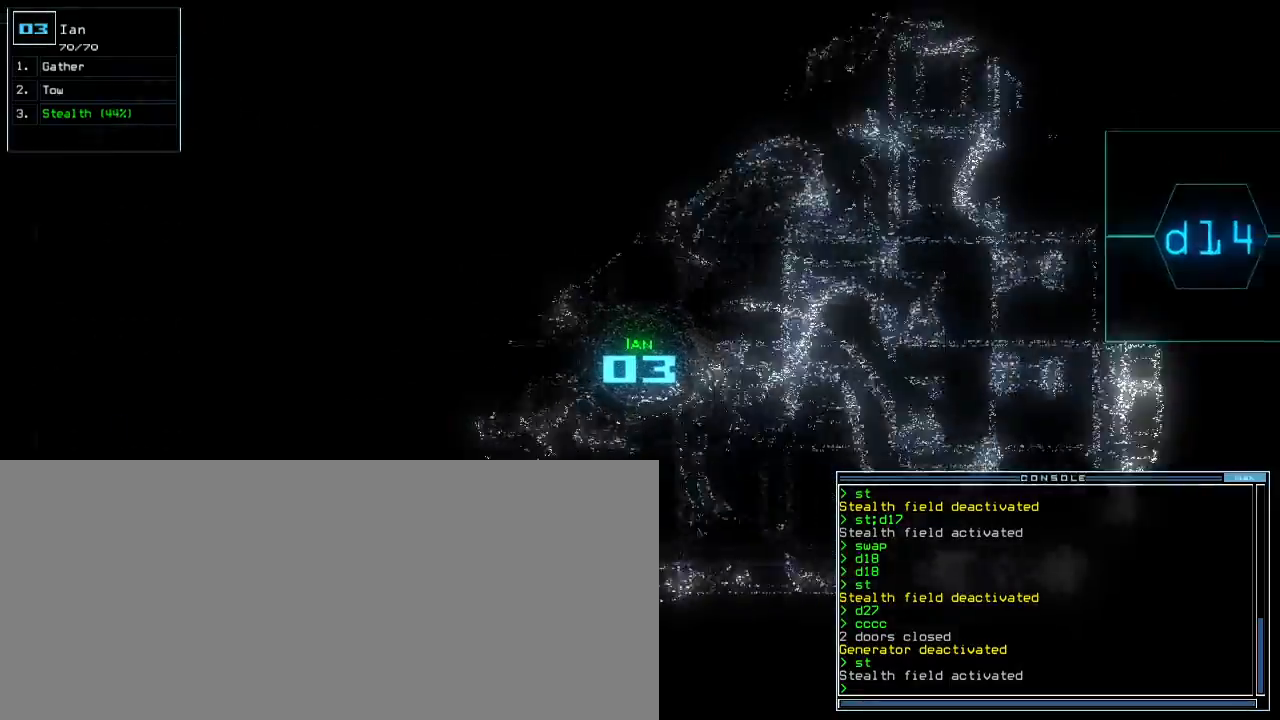
{"keys": ["left", "up"], "events": [[67, "left", "up"], [250, "left", "down"]]}
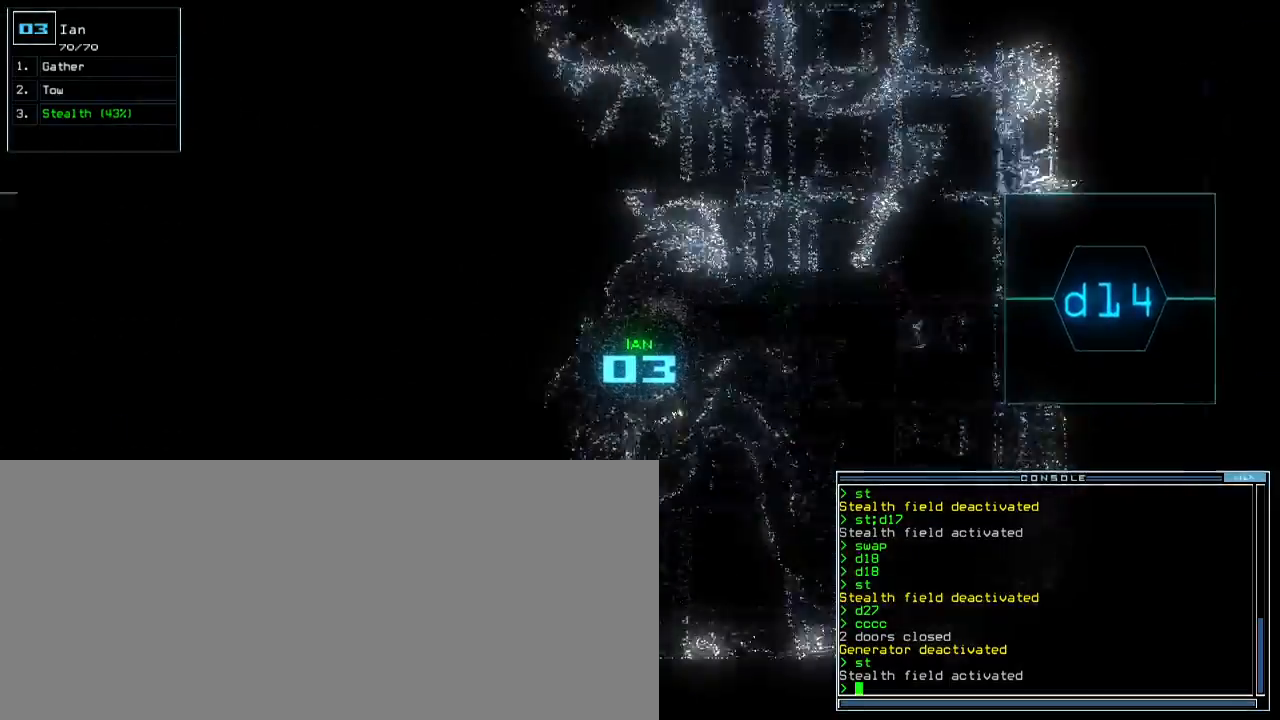
{"keys": ["space"], "events": [[83, "left", "up"], [117, "s", "down"], [167, "t", "down"], [233, "s", "up"], [283, "t", "up"], [300, "return", "down"], [383, "up", "up"], [400, "return", "up"], [433, "space", "down"]]}
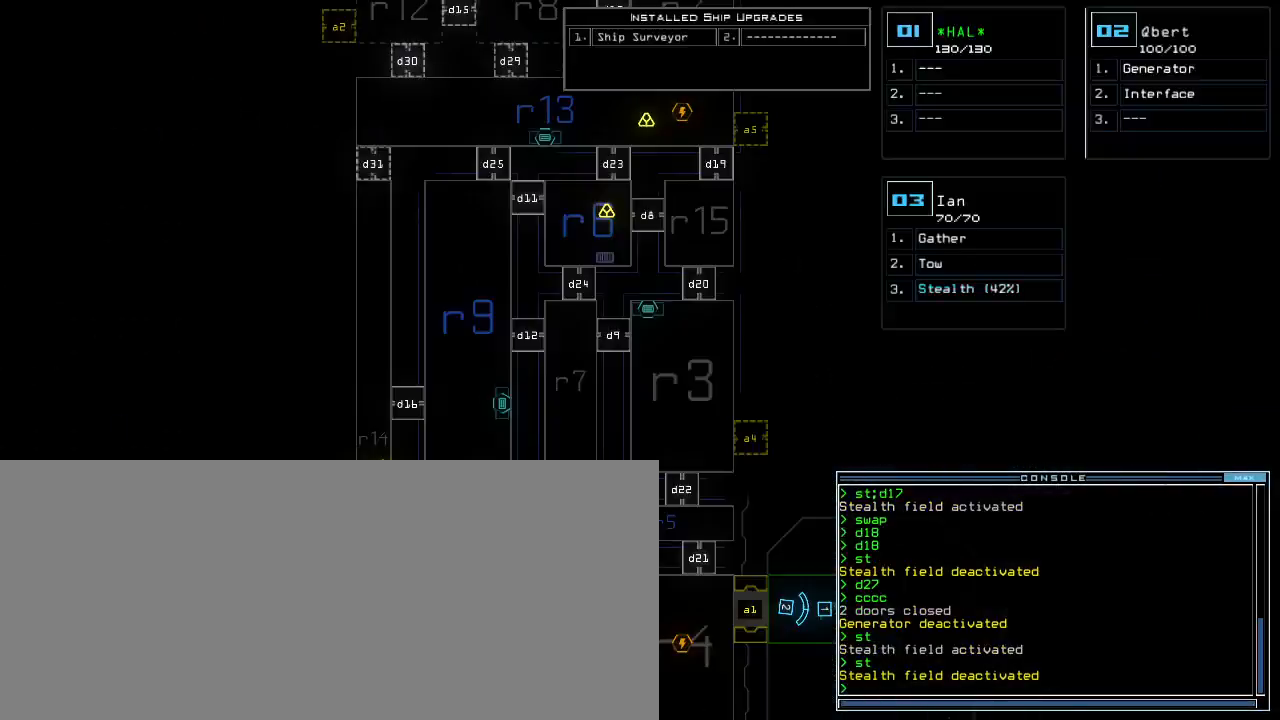
{"keys": ["2", "left"], "events": [[33, "space", "up"], [483, "2", "down"], [500, "left", "down"]]}
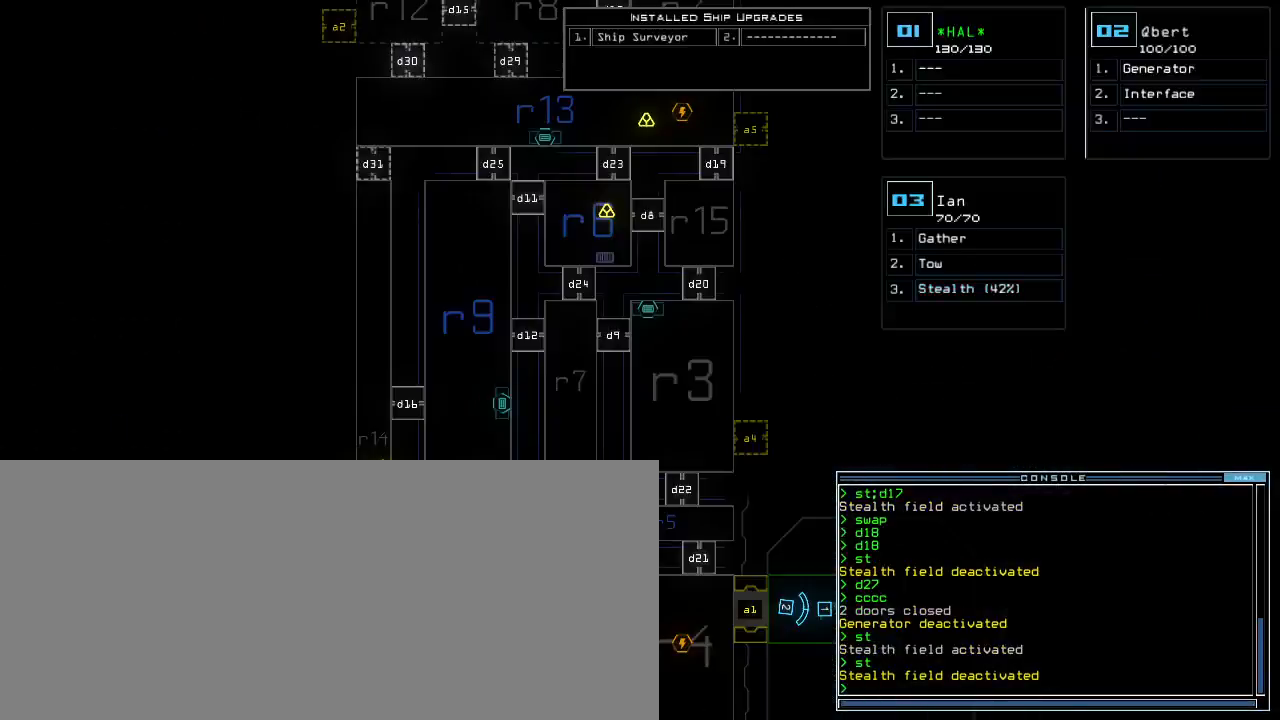
{"keys": ["left", "up"], "events": [[50, "2", "up"], [383, "up", "down"]]}
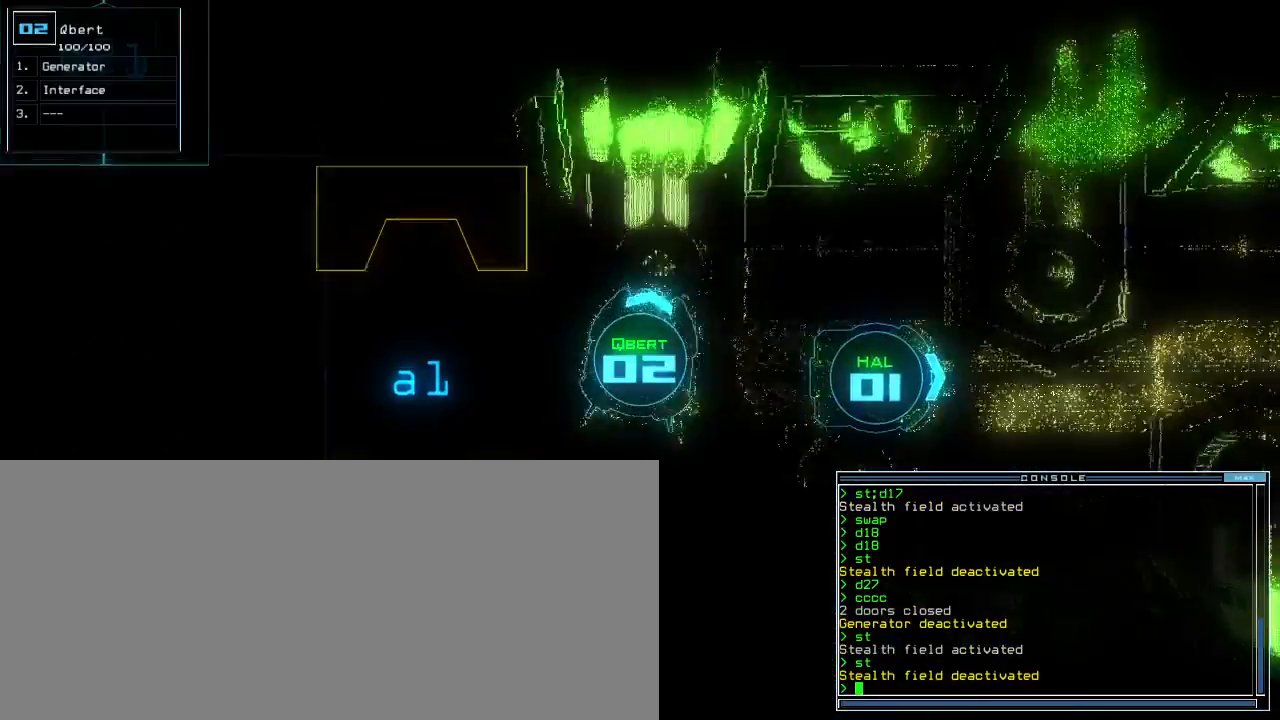
{"keys": ["left", "up"], "events": [[217, "up", "up"], [383, "up", "down"]]}
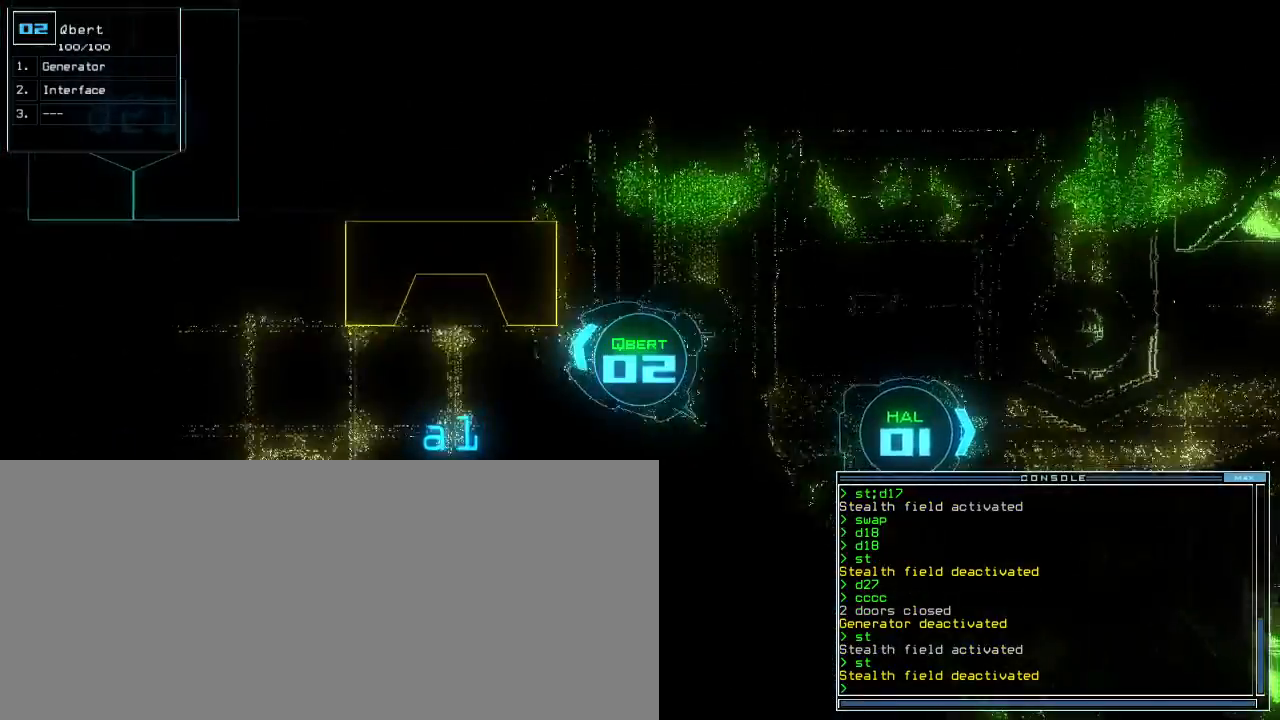
{"keys": ["right", "up"], "events": [[317, "left", "up"], [450, "right", "down"]]}